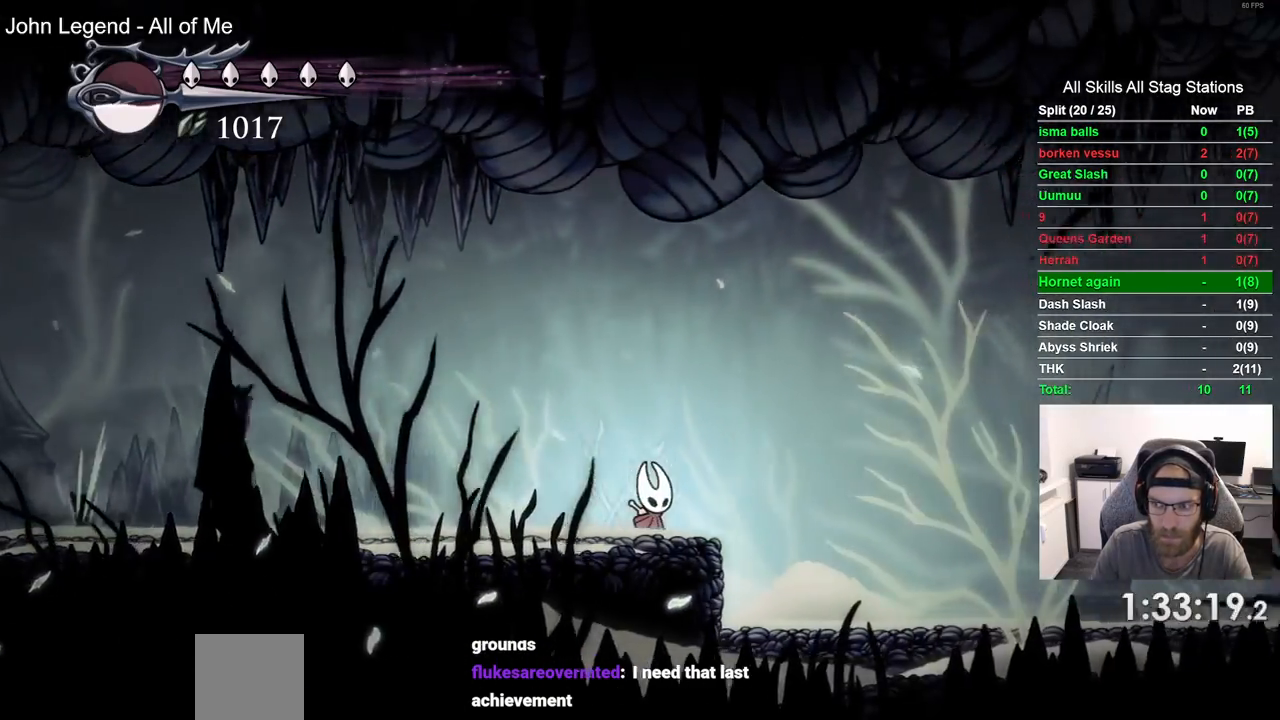
Gameplay with a controller (PlayStation layout); each line is a JSON object with the inputs held at the frame after it (dt_ms = milliseconds from this image to that frame). "events" lists button and stick changes between this image and that frame as [ms after this image, input, new state], when the widget could be followed in between. Not read: R1 R2.
{"dt_ms": 500, "buttons": ["DPAD_RIGHT"], "left_stick": "center", "right_stick": "center", "events": []}
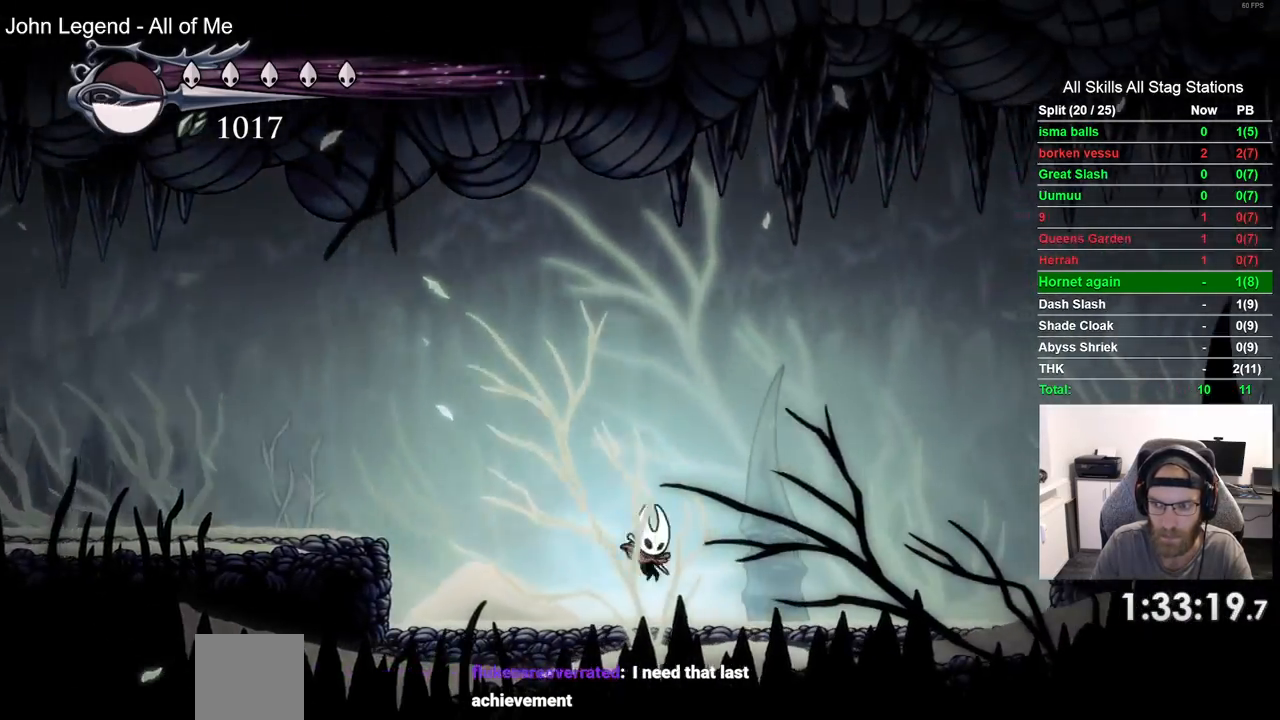
{"dt_ms": 500, "buttons": ["CROSS", "DPAD_RIGHT"], "left_stick": "center", "right_stick": "center", "events": [[417, "CROSS", "down"]]}
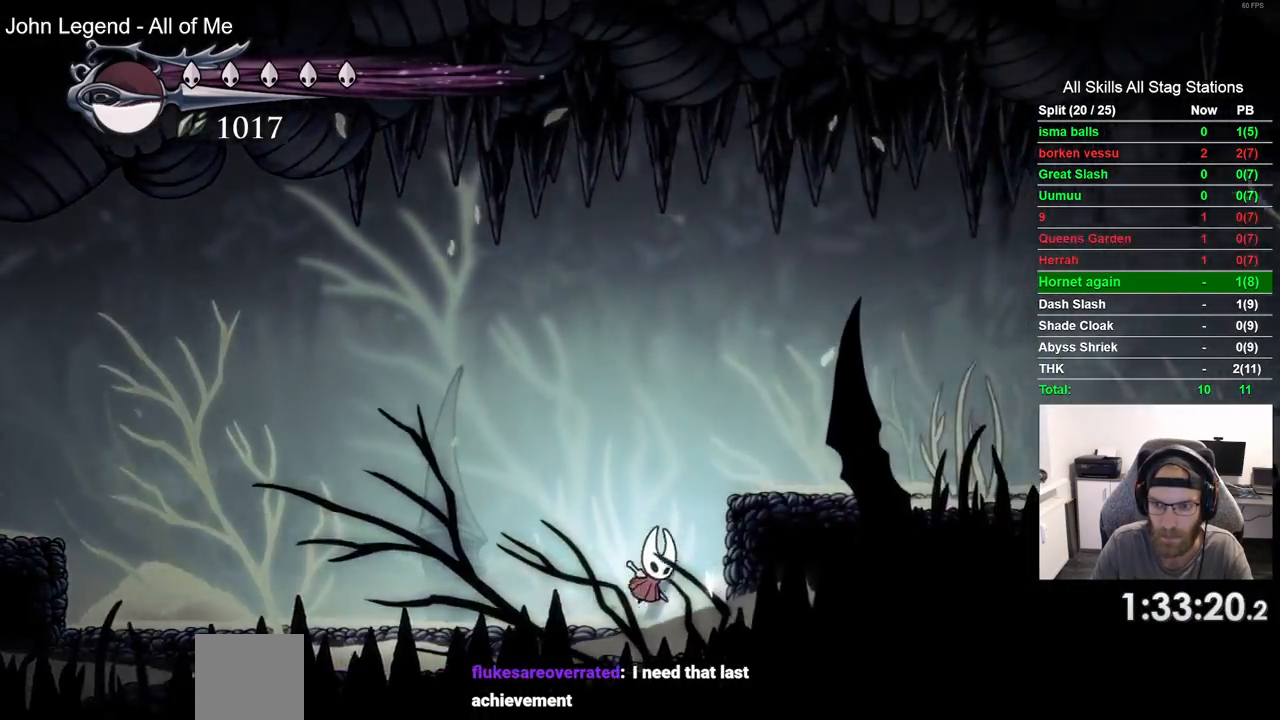
{"dt_ms": 500, "buttons": ["DPAD_RIGHT"], "left_stick": "center", "right_stick": "center", "events": [[267, "CROSS", "up"]]}
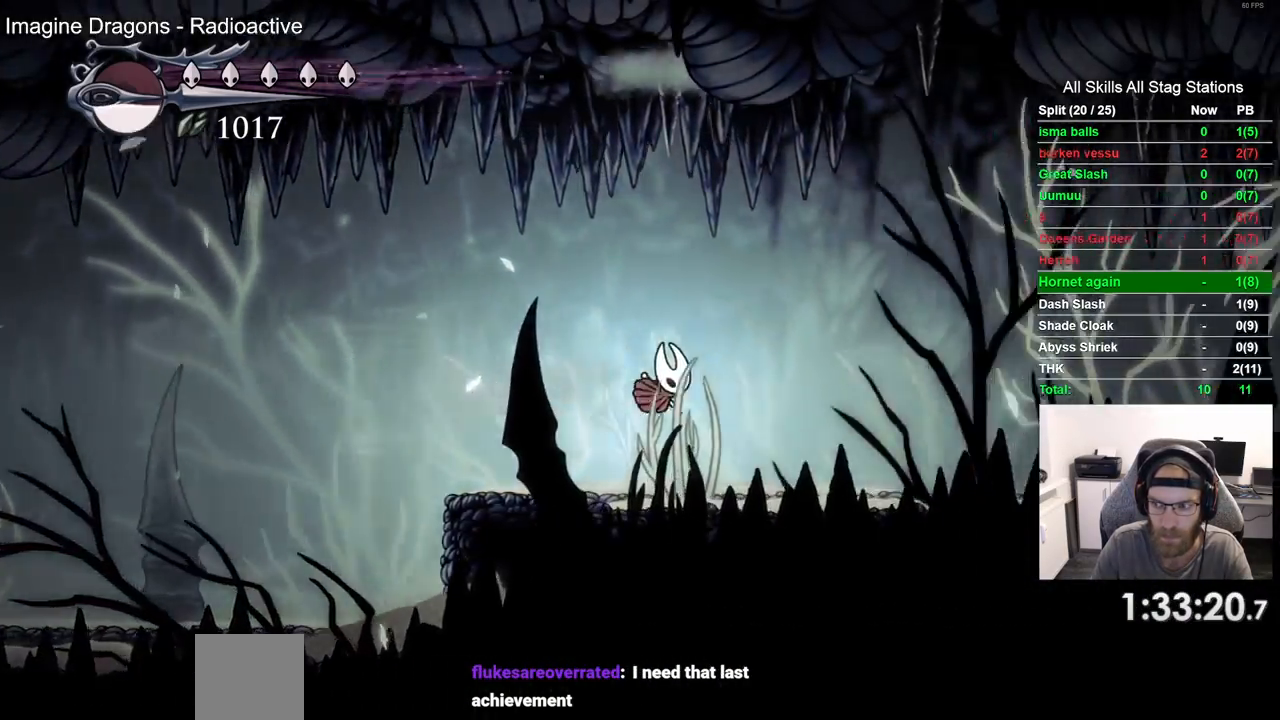
{"dt_ms": 1000, "buttons": ["DPAD_RIGHT"], "left_stick": "center", "right_stick": "center"}
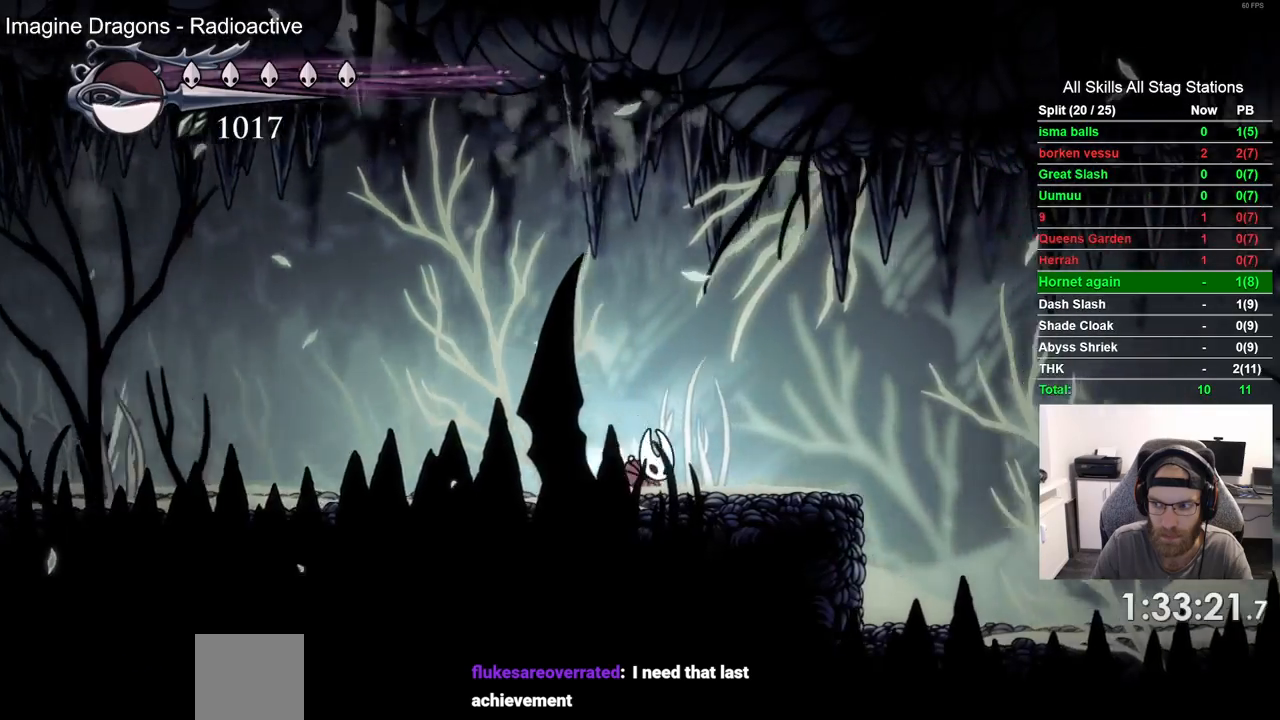
{"dt_ms": 500, "buttons": ["DPAD_RIGHT"], "left_stick": "center", "right_stick": "center", "events": []}
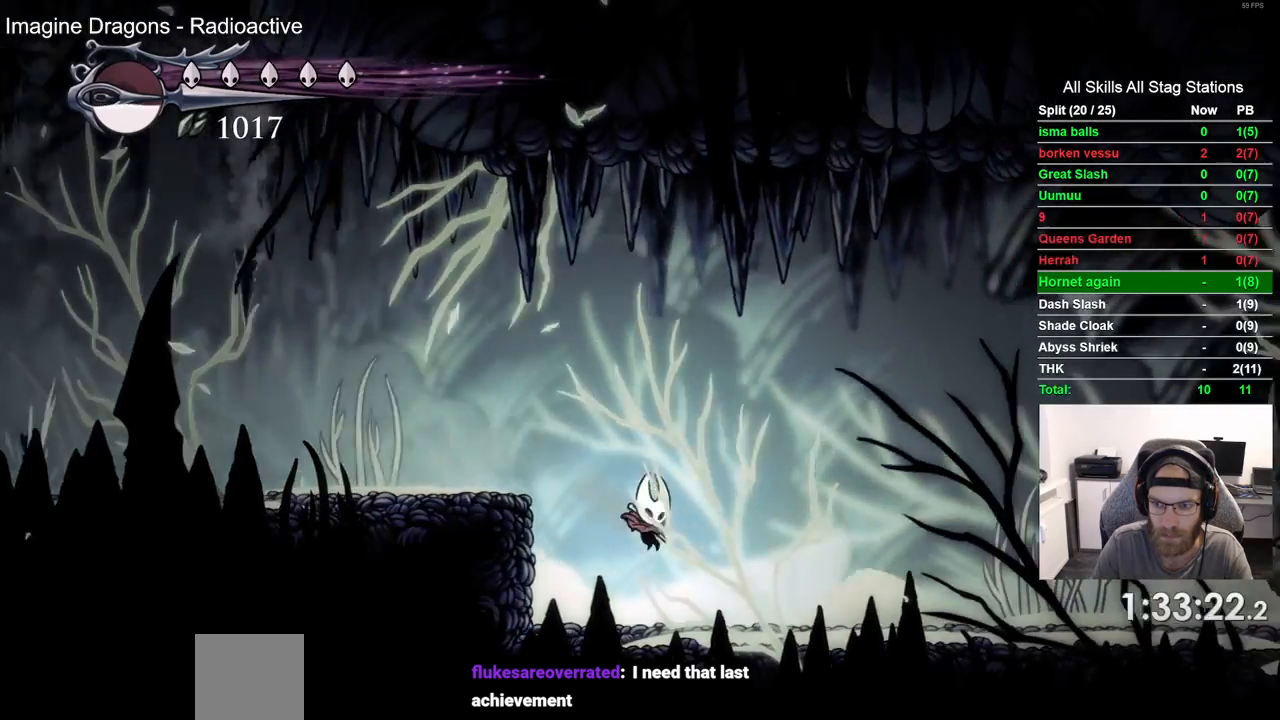
{"dt_ms": 500, "buttons": ["DPAD_RIGHT"], "left_stick": "center", "right_stick": "center", "events": []}
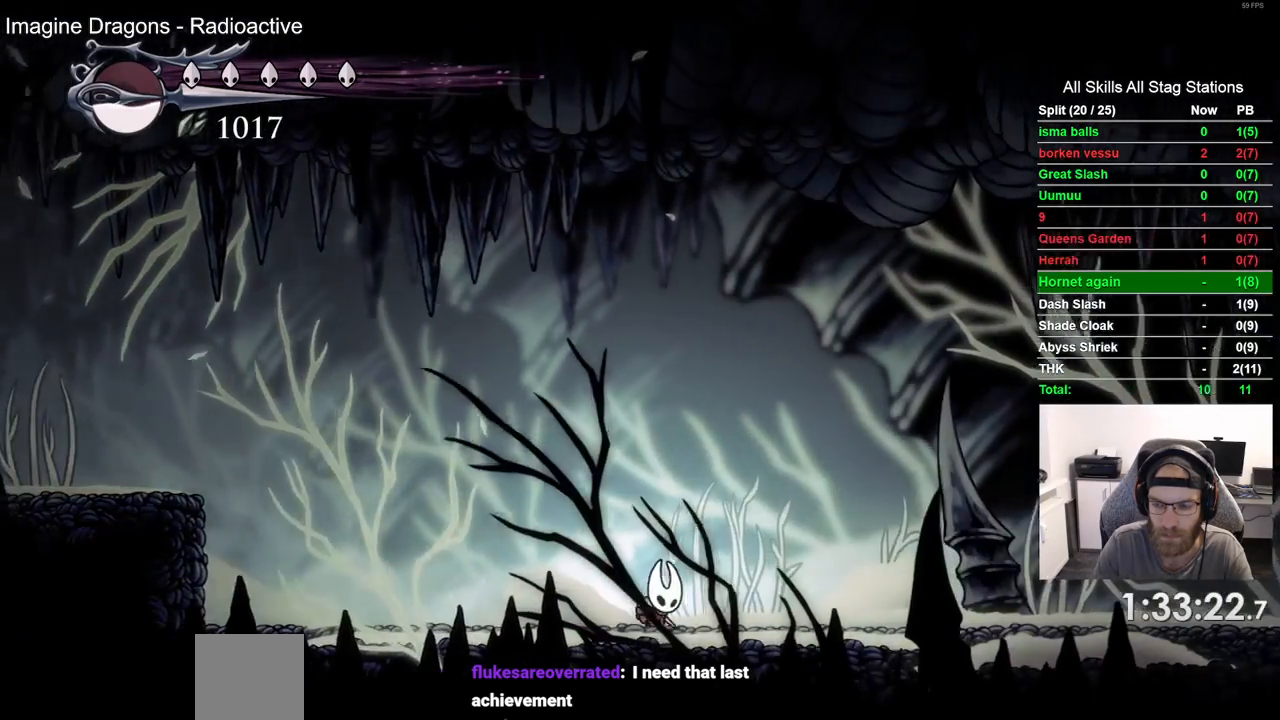
{"dt_ms": 500, "buttons": ["DPAD_RIGHT"], "left_stick": "center", "right_stick": "center", "events": []}
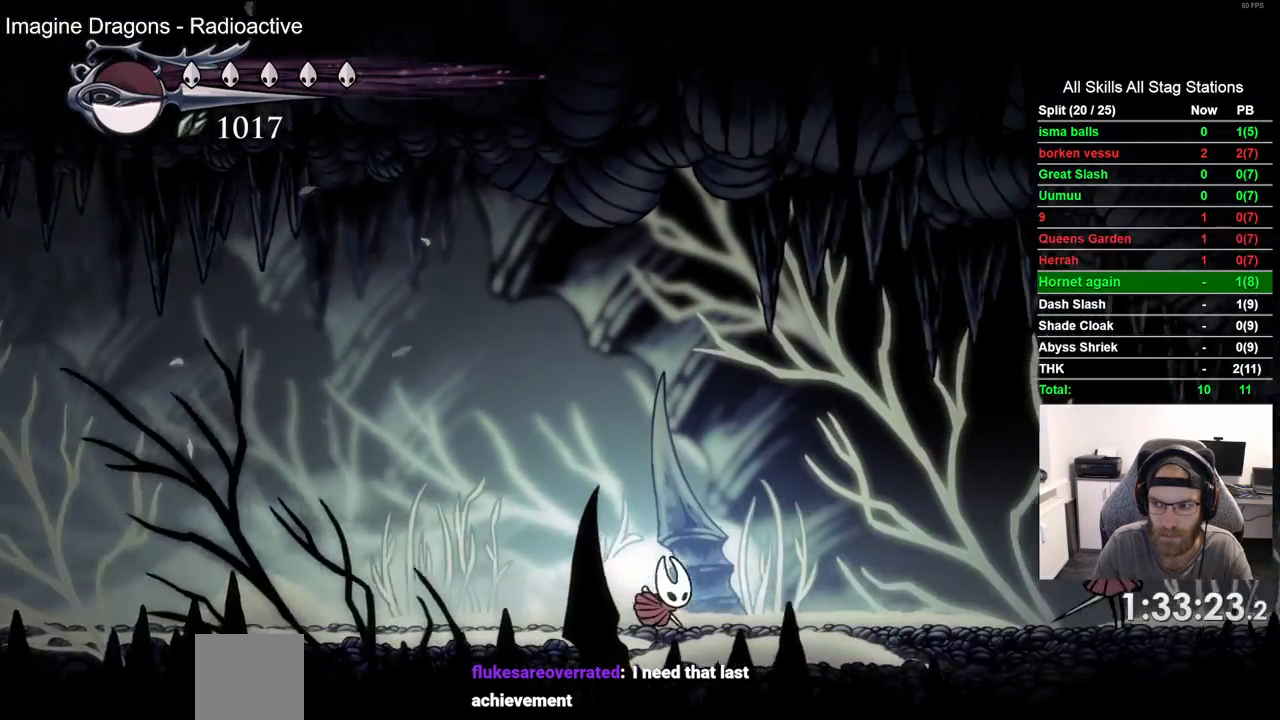
{"dt_ms": 500, "buttons": ["DPAD_RIGHT"], "left_stick": "center", "right_stick": "center", "events": []}
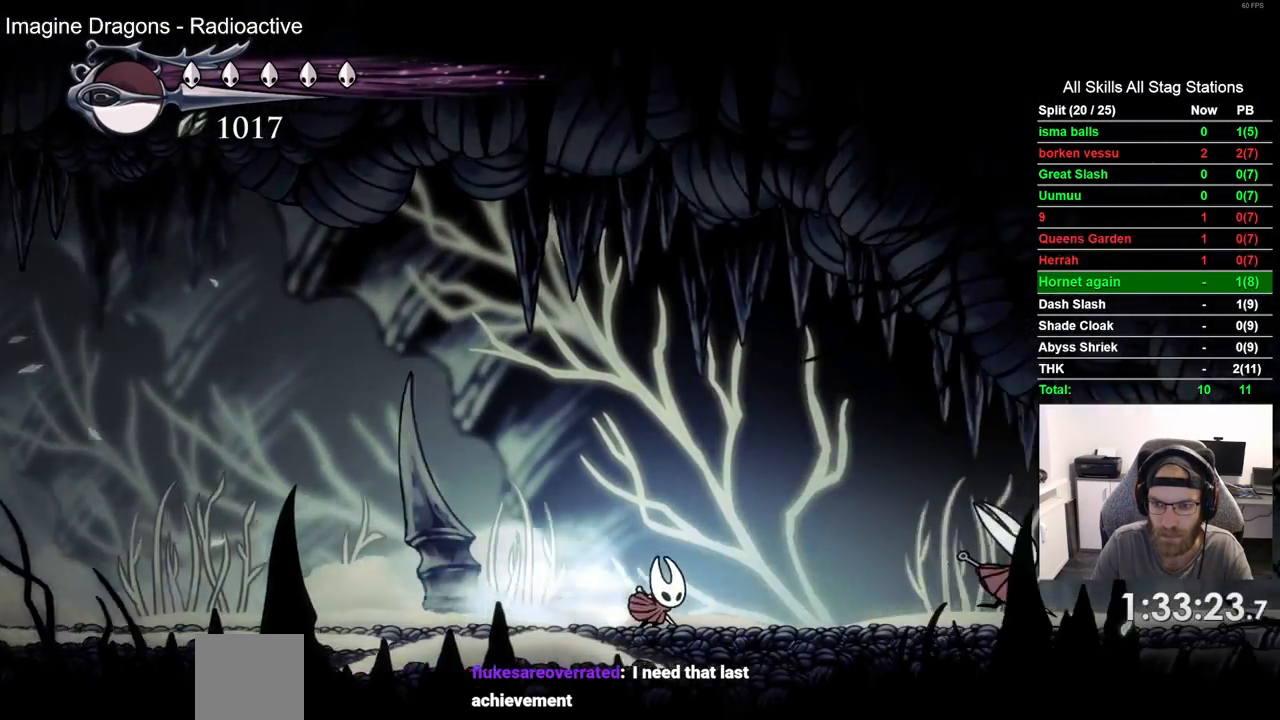
{"dt_ms": 500, "buttons": ["DPAD_RIGHT"], "left_stick": "center", "right_stick": "center", "events": []}
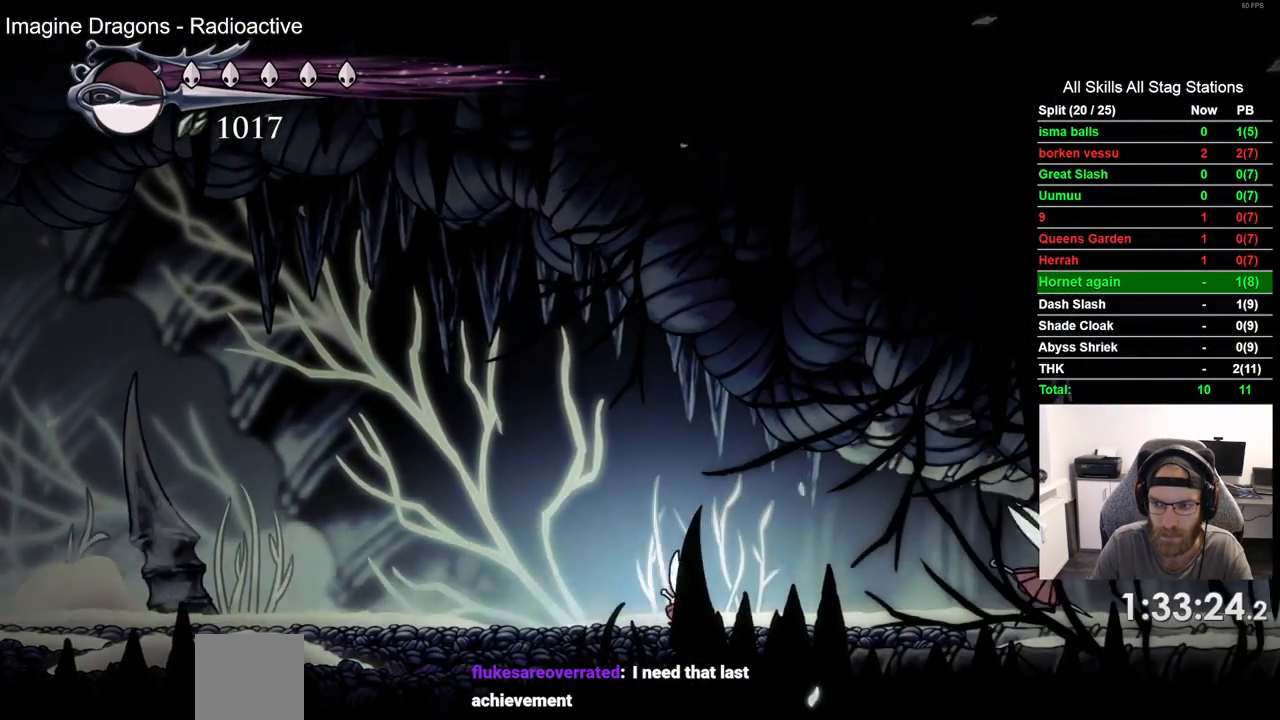
{"dt_ms": 500, "buttons": ["DPAD_RIGHT"], "left_stick": "center", "right_stick": "center", "events": []}
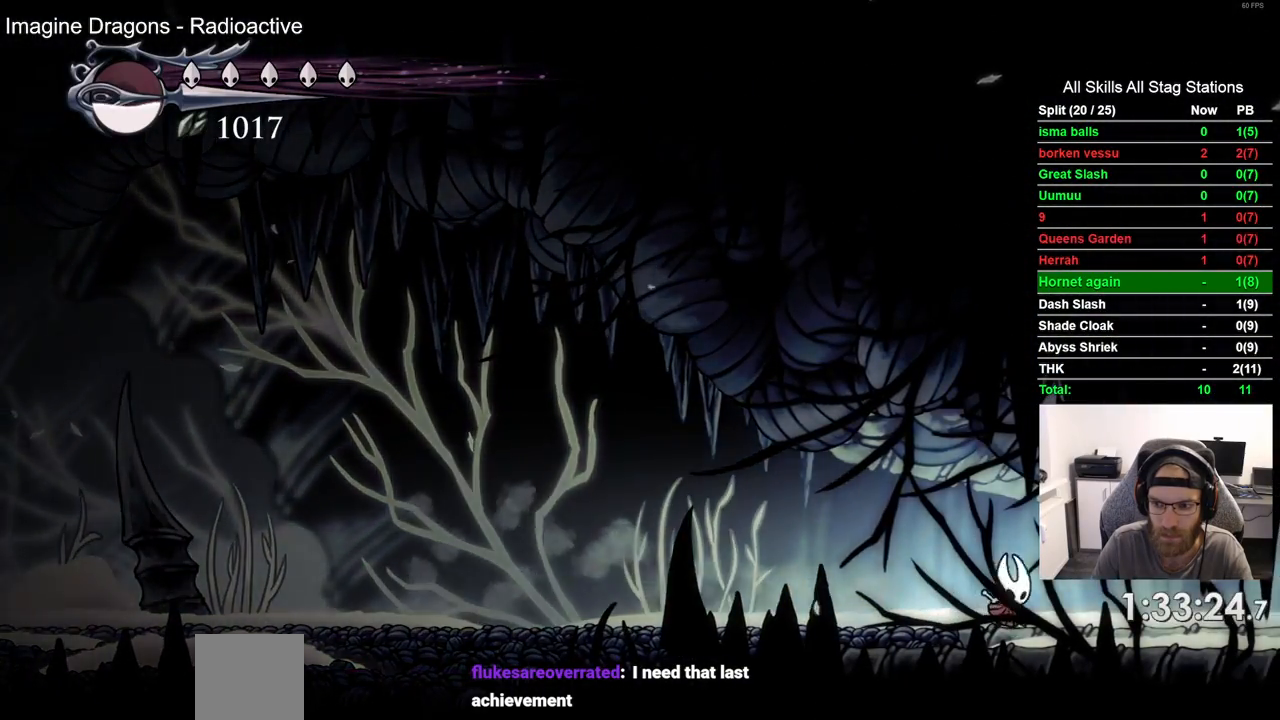
{"dt_ms": 500, "buttons": ["DPAD_RIGHT"], "left_stick": "center", "right_stick": "center", "events": []}
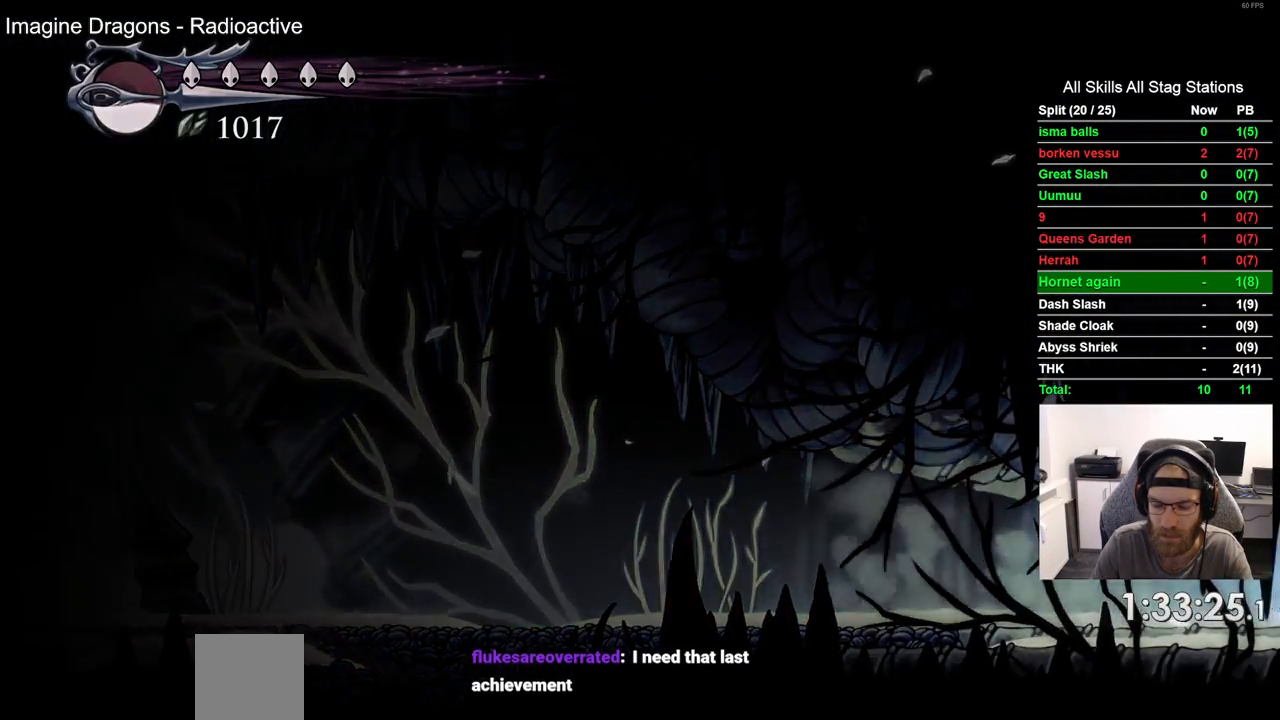
{"dt_ms": 500, "buttons": ["DPAD_RIGHT"], "left_stick": "center", "right_stick": "center", "events": []}
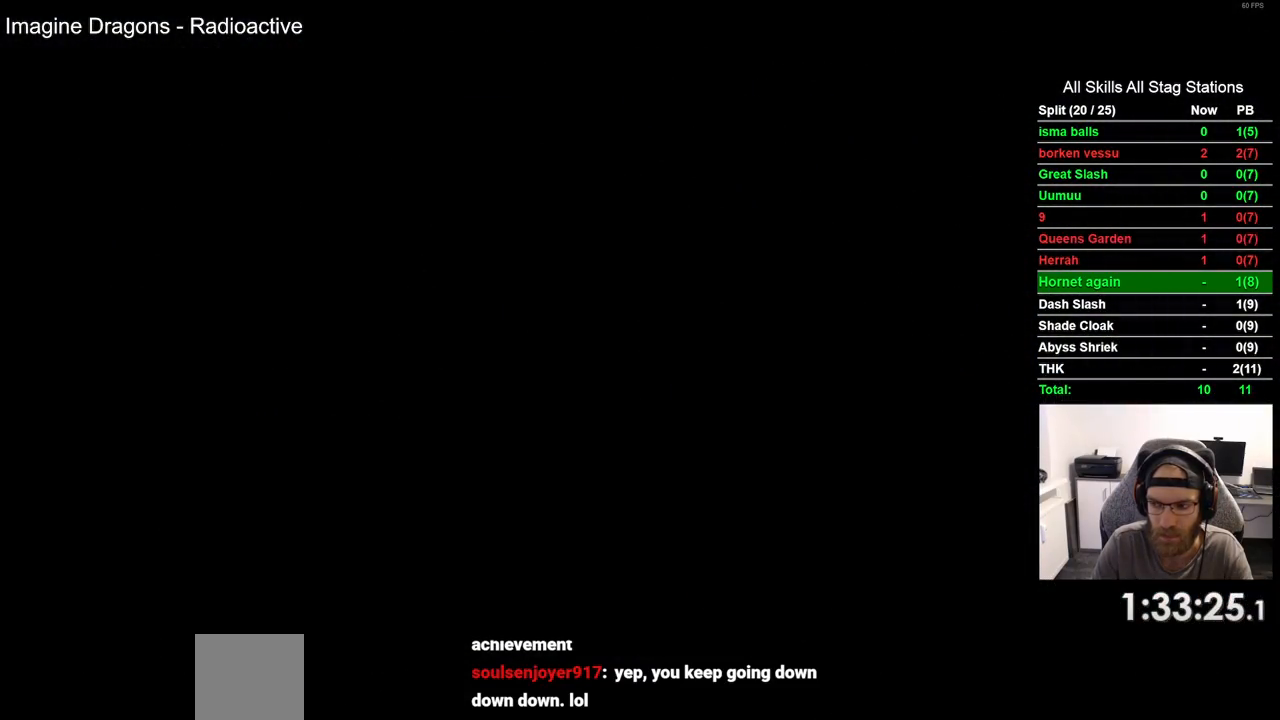
{"dt_ms": 500, "buttons": ["DPAD_RIGHT"], "left_stick": "center", "right_stick": "center", "events": []}
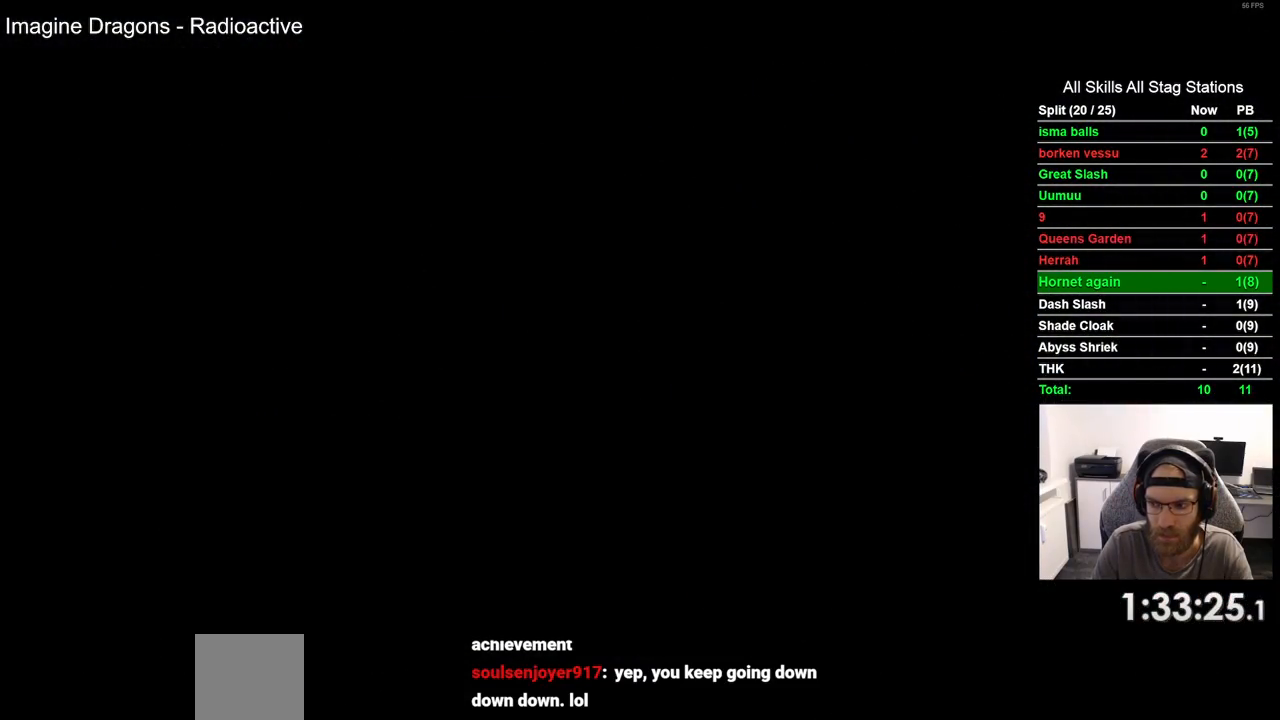
{"dt_ms": 500, "buttons": ["DPAD_RIGHT"], "left_stick": "center", "right_stick": "center", "events": []}
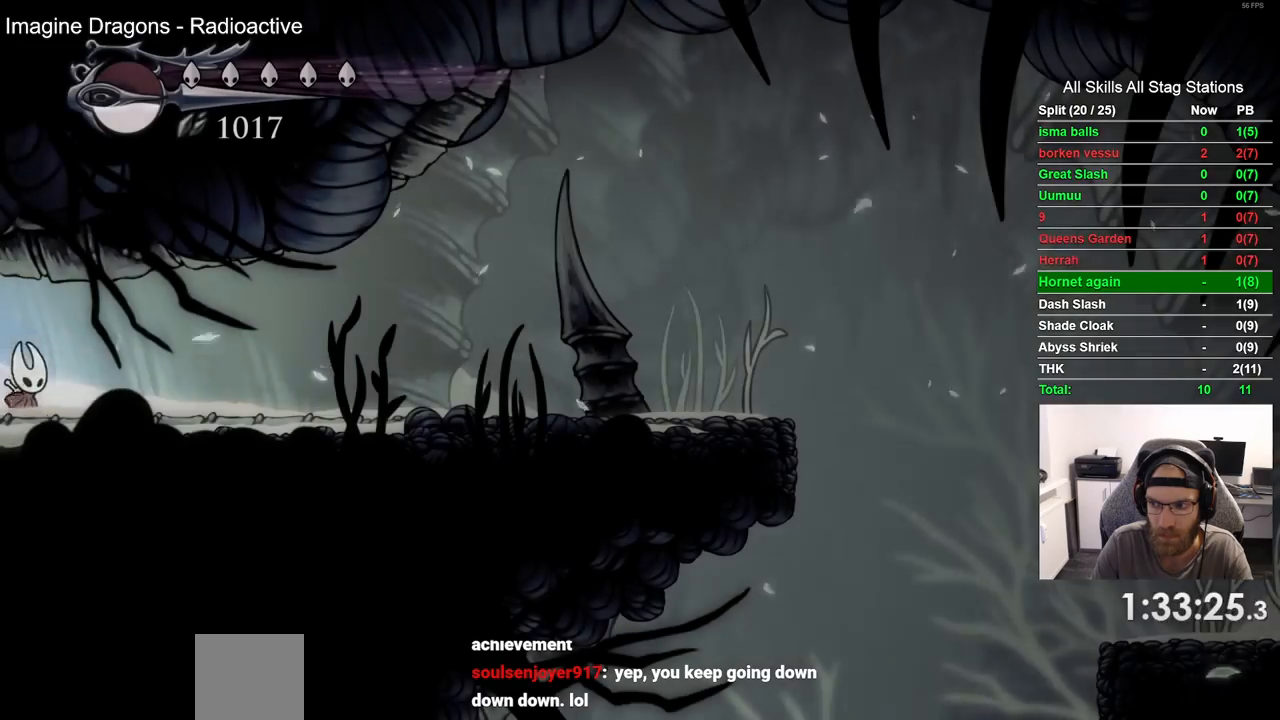
{"dt_ms": 500, "buttons": ["DPAD_RIGHT"], "left_stick": "center", "right_stick": "center", "events": []}
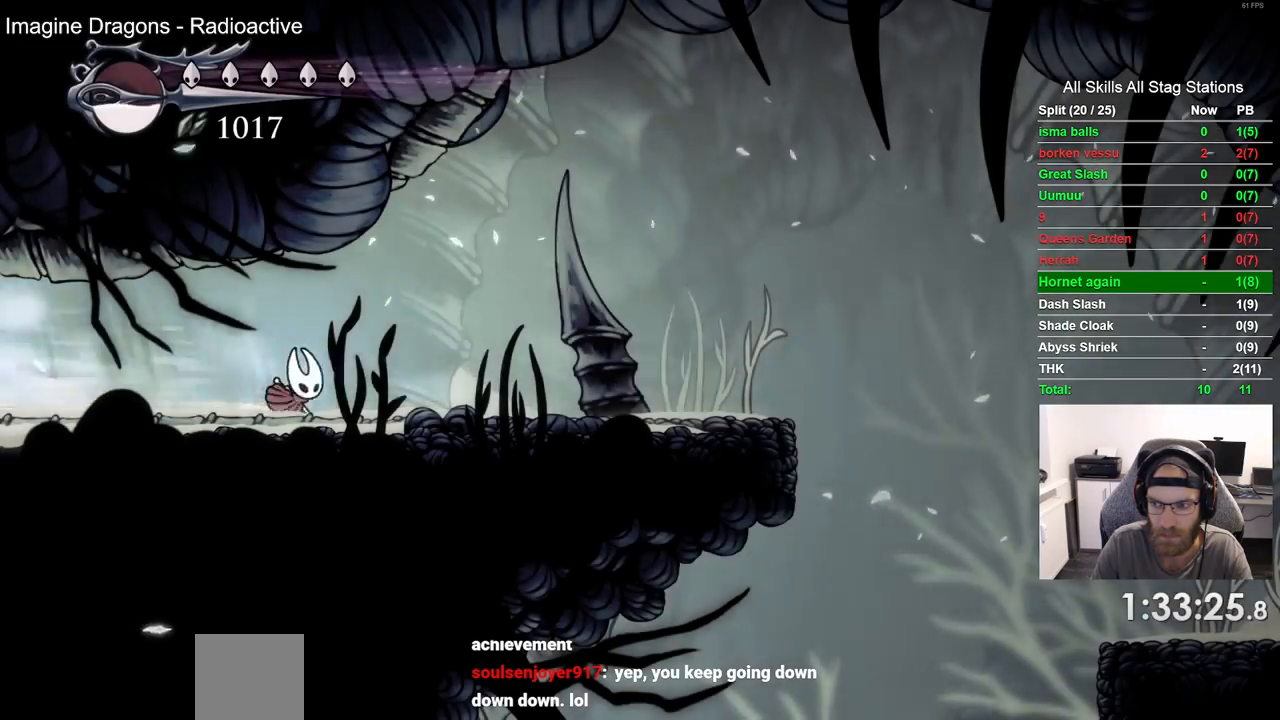
{"dt_ms": 500, "buttons": ["DPAD_RIGHT"], "left_stick": "center", "right_stick": "center", "events": []}
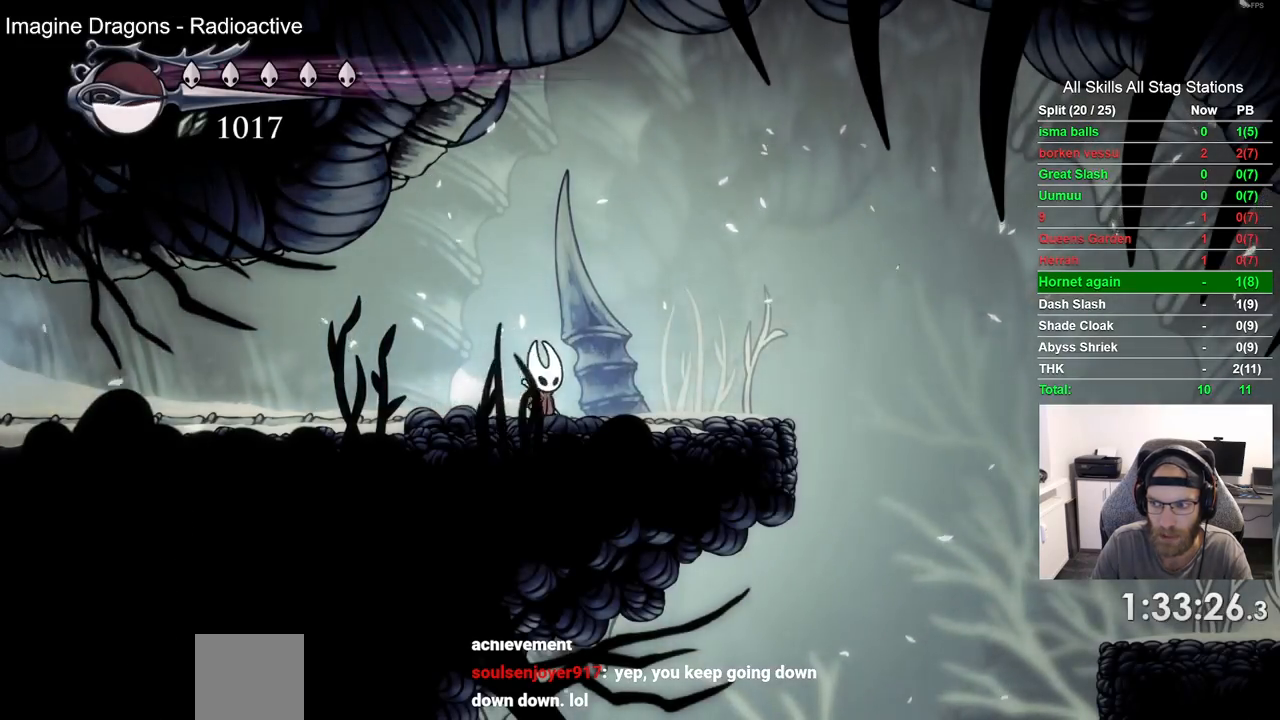
{"dt_ms": 500, "buttons": ["DPAD_RIGHT"], "left_stick": "center", "right_stick": "center", "events": []}
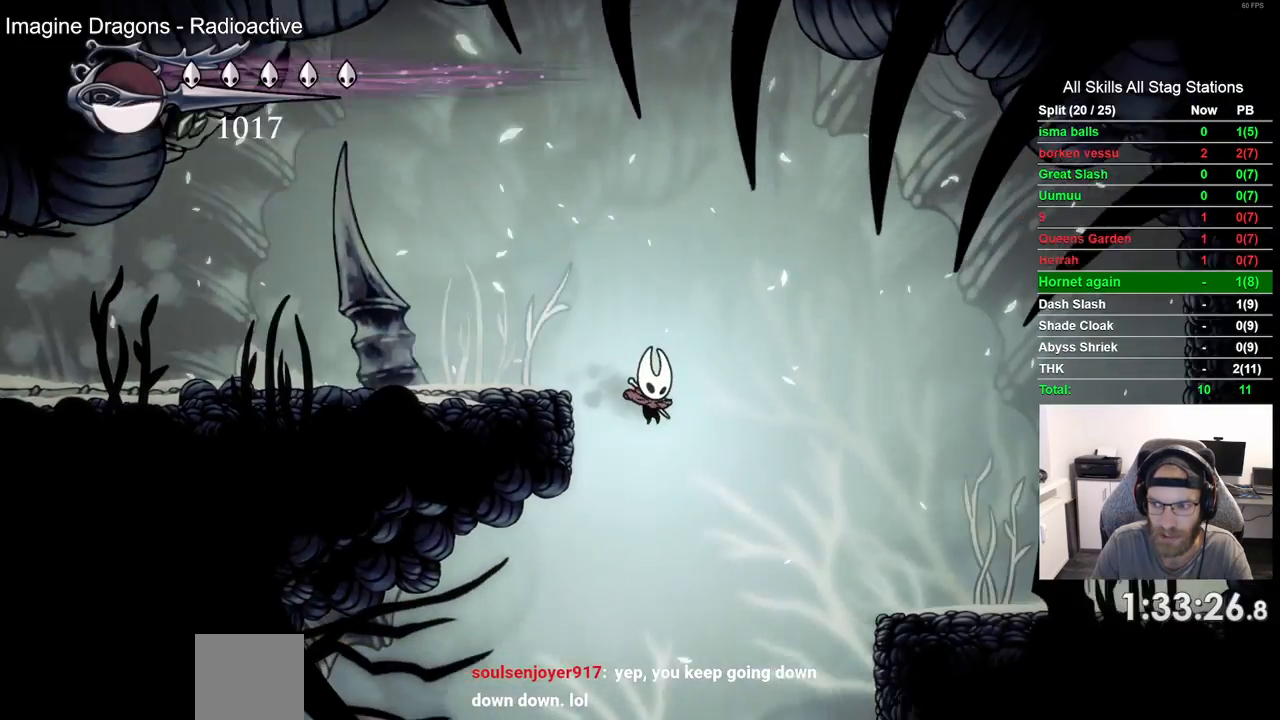
{"dt_ms": 500, "buttons": ["DPAD_LEFT"], "left_stick": "center", "right_stick": "center", "events": [[50, "DPAD_RIGHT", "up"], [100, "DPAD_LEFT", "down"]]}
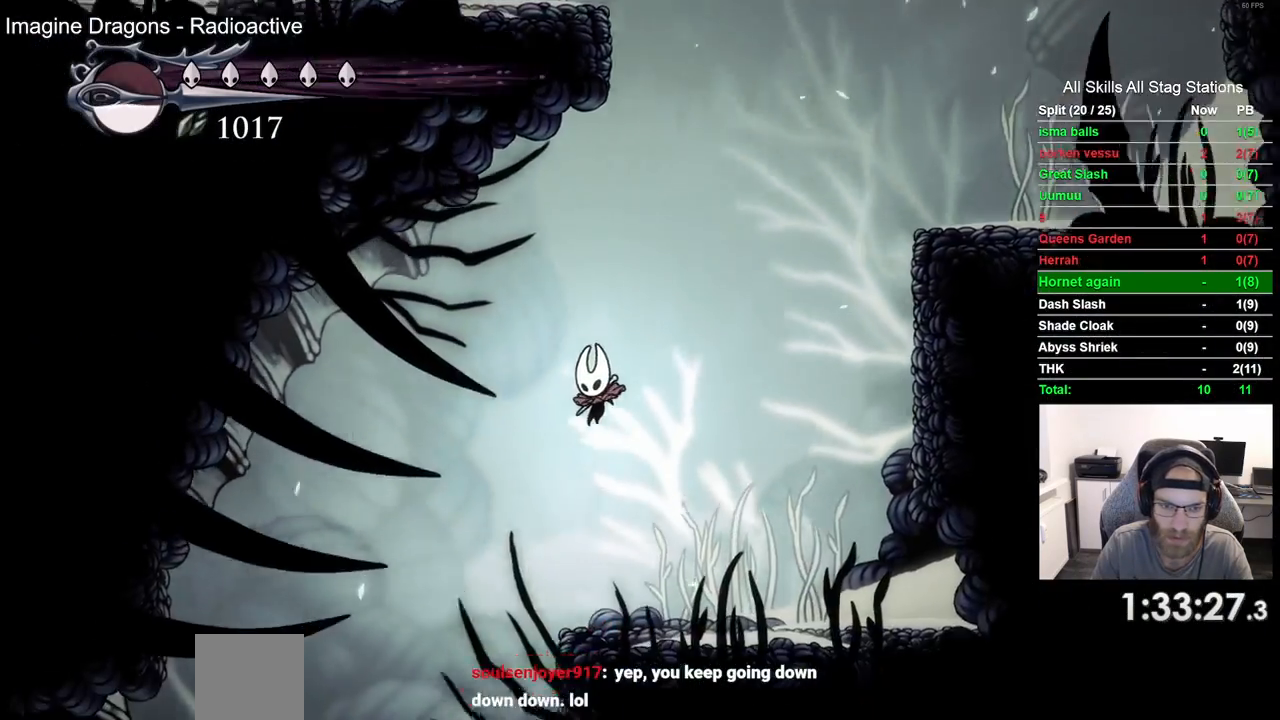
{"dt_ms": 500, "buttons": ["DPAD_LEFT"], "left_stick": "center", "right_stick": "center", "events": []}
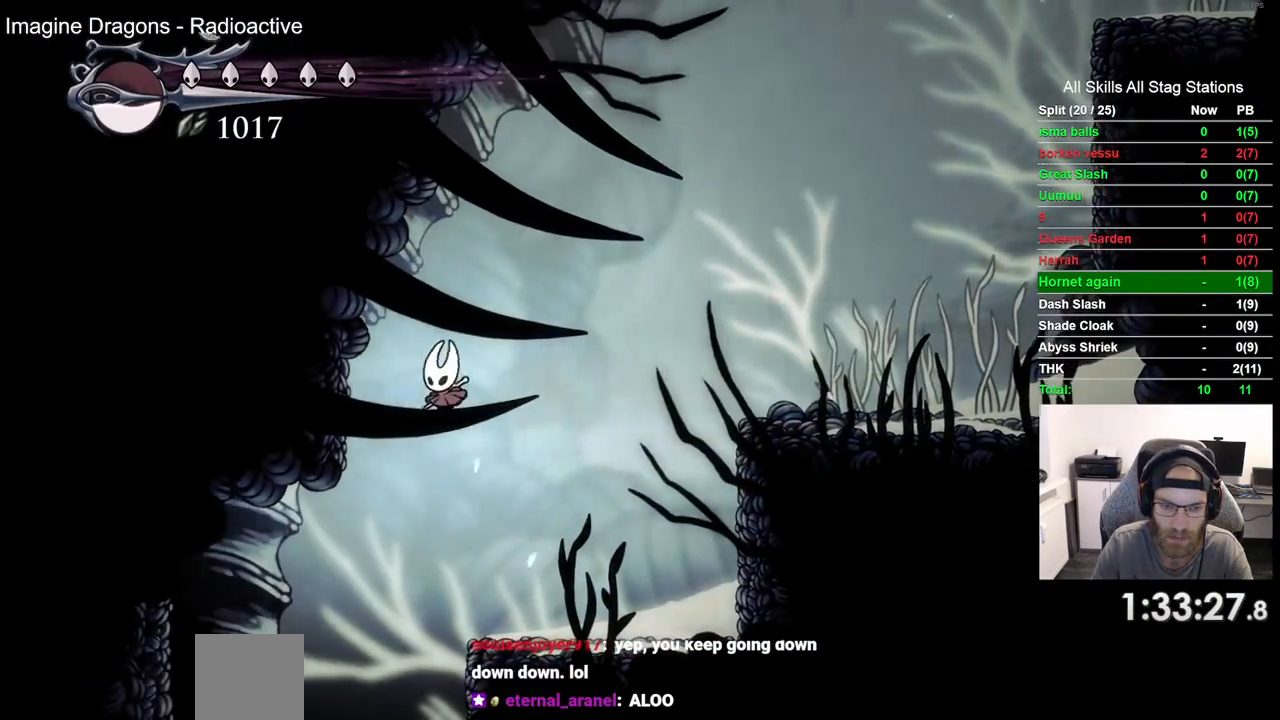
{"dt_ms": 500, "buttons": [], "left_stick": "center", "right_stick": "center", "events": [[400, "DPAD_LEFT", "up"]]}
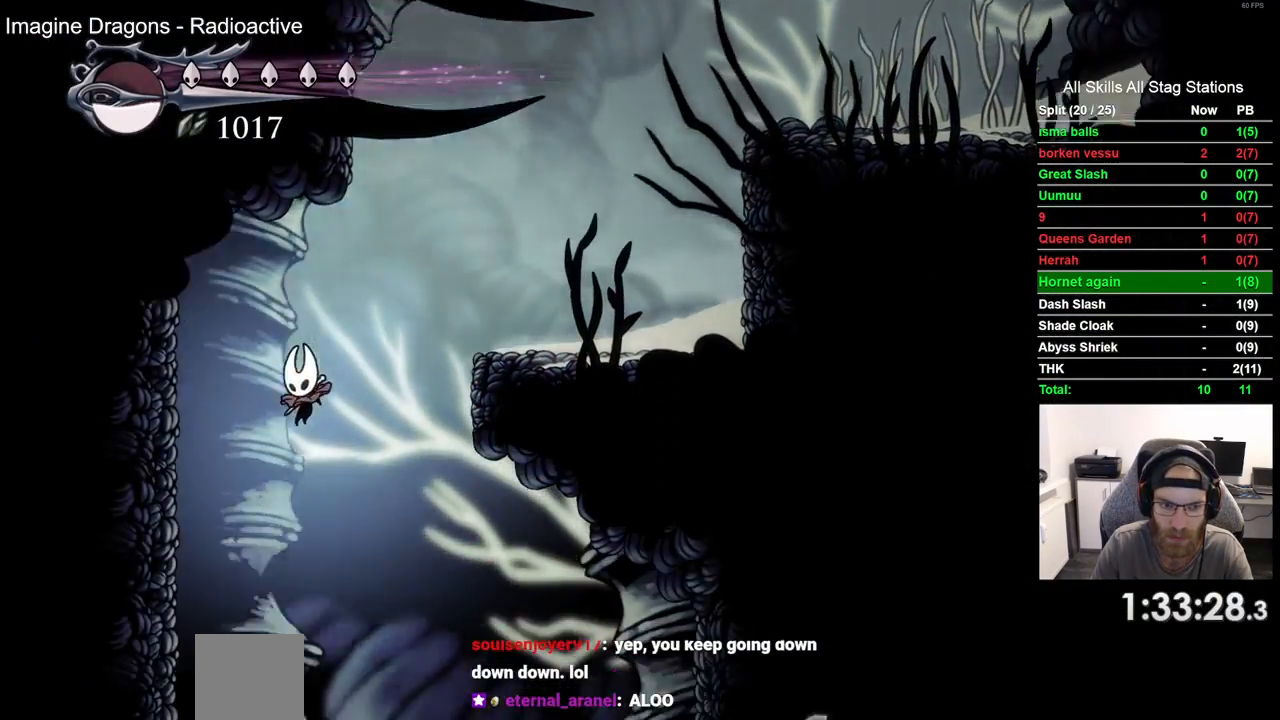
{"dt_ms": 1000, "buttons": ["DPAD_LEFT"], "left_stick": "center", "right_stick": "center", "events": [[183, "DPAD_RIGHT", "down"], [633, "DPAD_RIGHT", "up"], [917, "DPAD_LEFT", "down"]]}
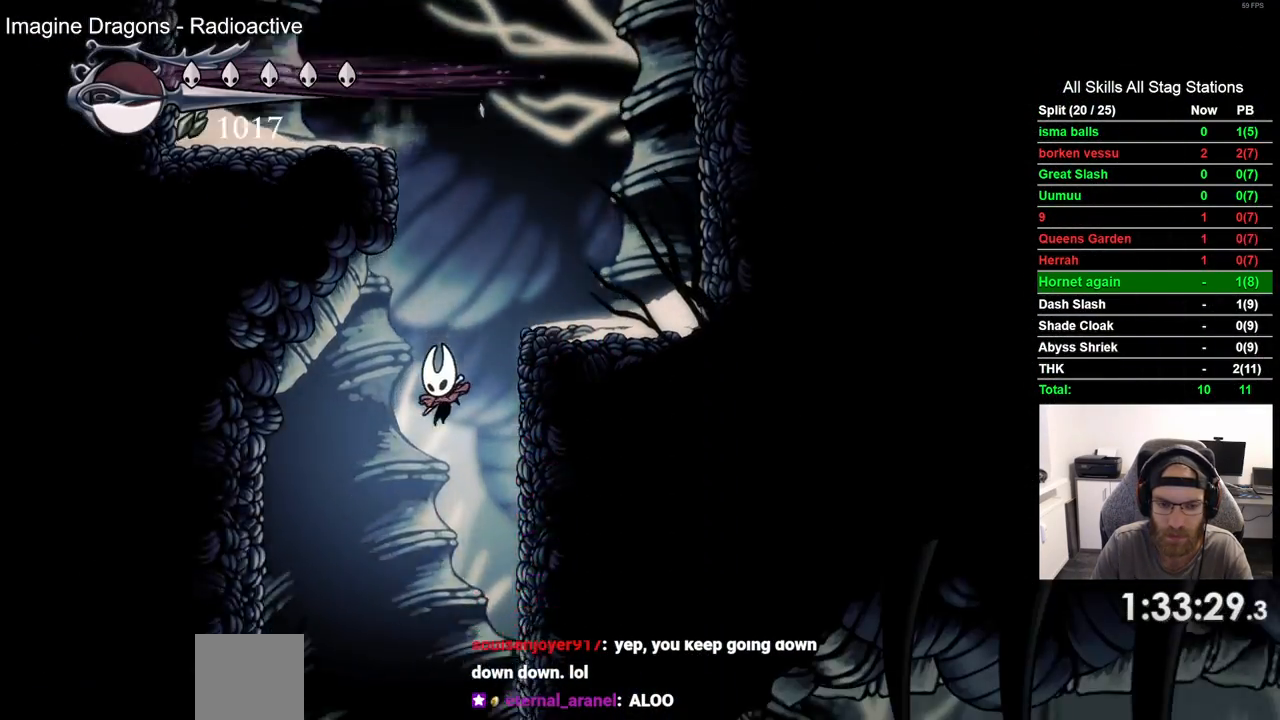
{"dt_ms": 500, "buttons": ["DPAD_RIGHT"], "left_stick": "center", "right_stick": "center", "events": [[233, "DPAD_LEFT", "up"], [367, "DPAD_RIGHT", "down"]]}
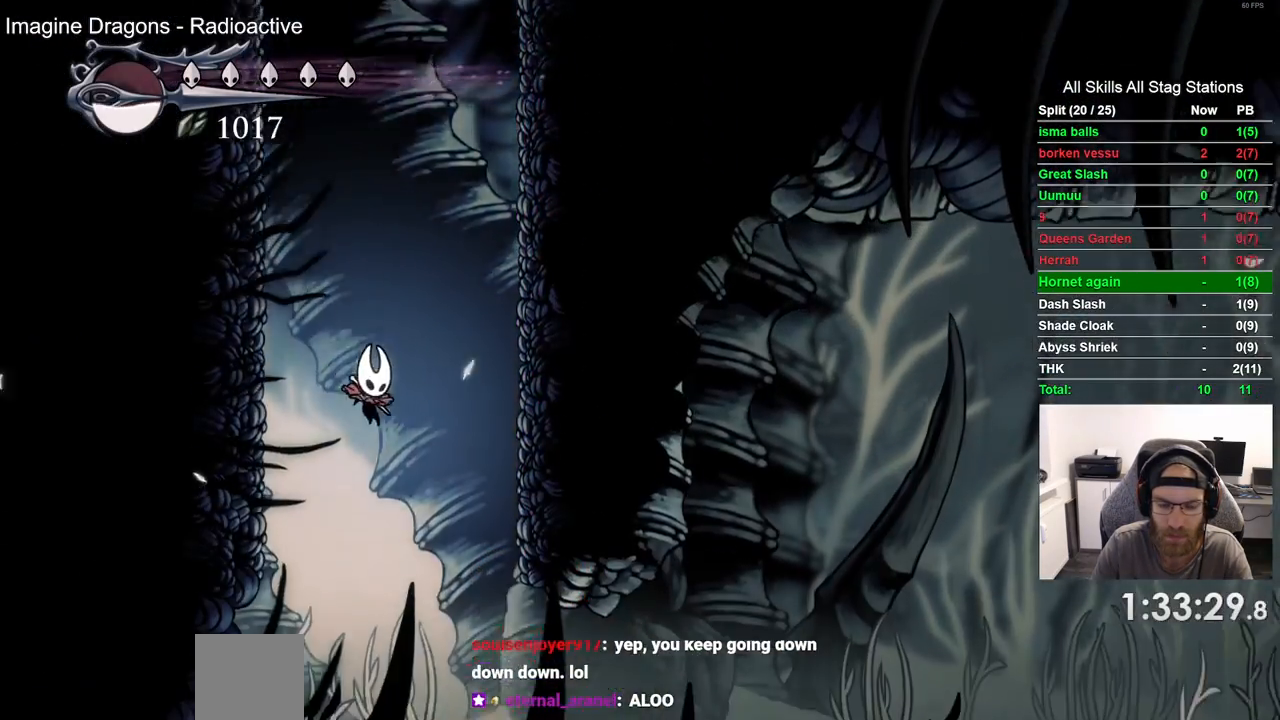
{"dt_ms": 500, "buttons": ["DPAD_RIGHT"], "left_stick": "center", "right_stick": "center", "events": []}
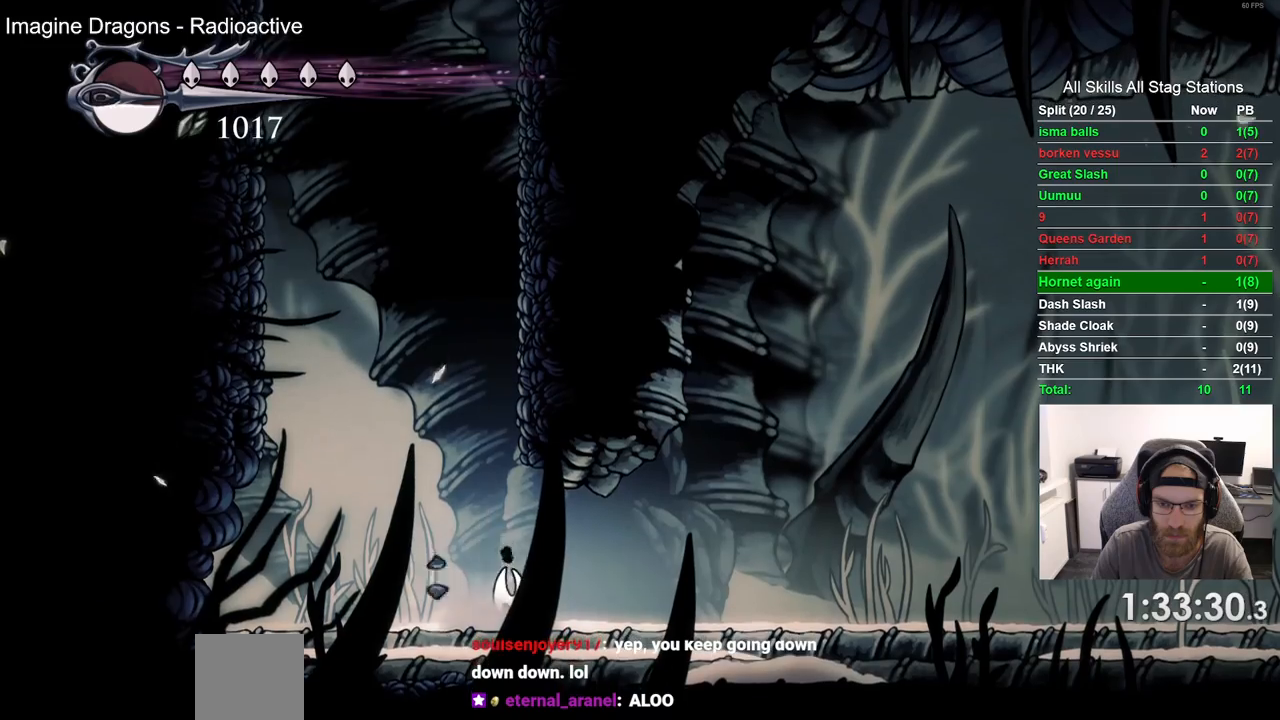
{"dt_ms": 500, "buttons": ["DPAD_RIGHT"], "left_stick": "center", "right_stick": "center", "events": []}
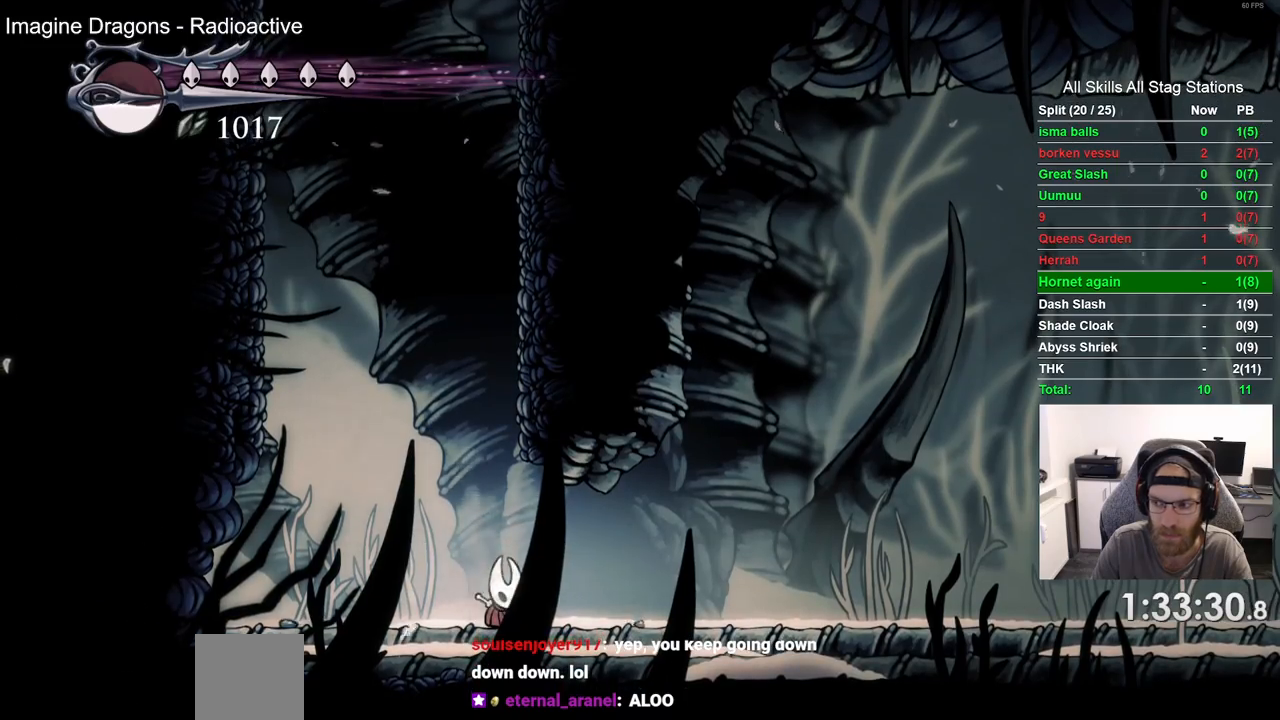
{"dt_ms": 500, "buttons": ["DPAD_RIGHT"], "left_stick": "center", "right_stick": "center", "events": []}
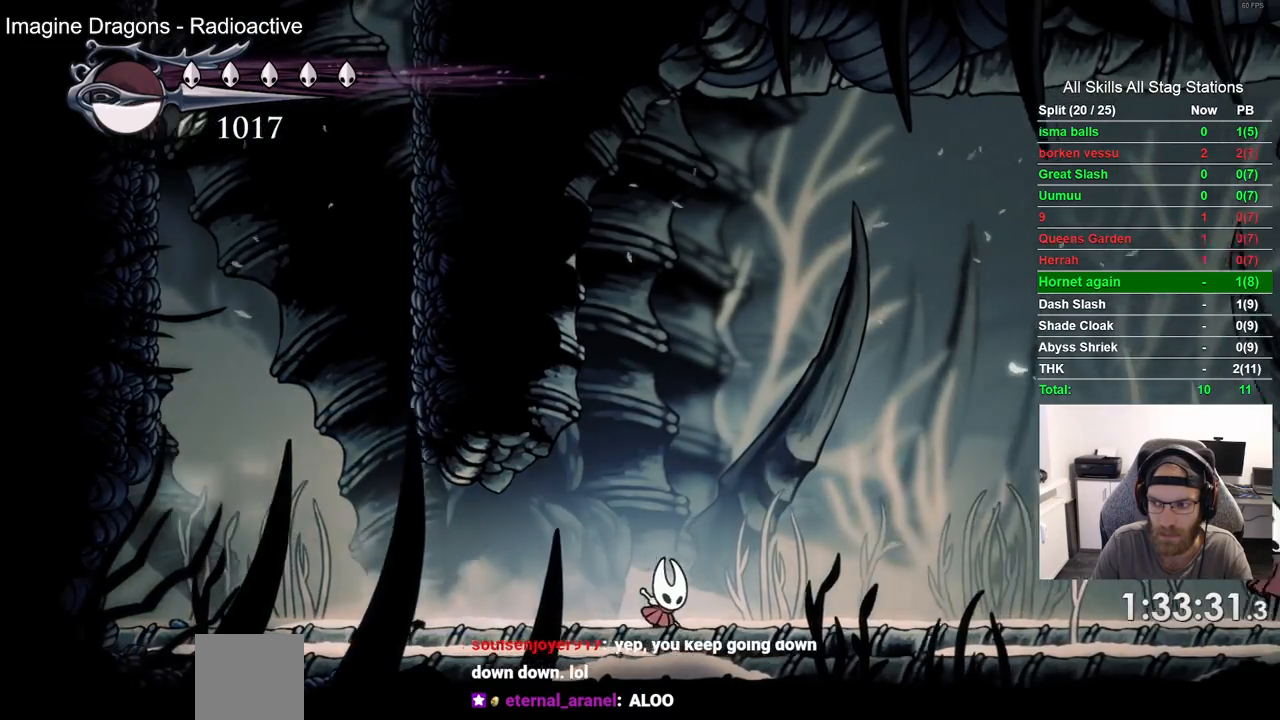
{"dt_ms": 500, "buttons": ["DPAD_RIGHT"], "left_stick": "center", "right_stick": "center", "events": []}
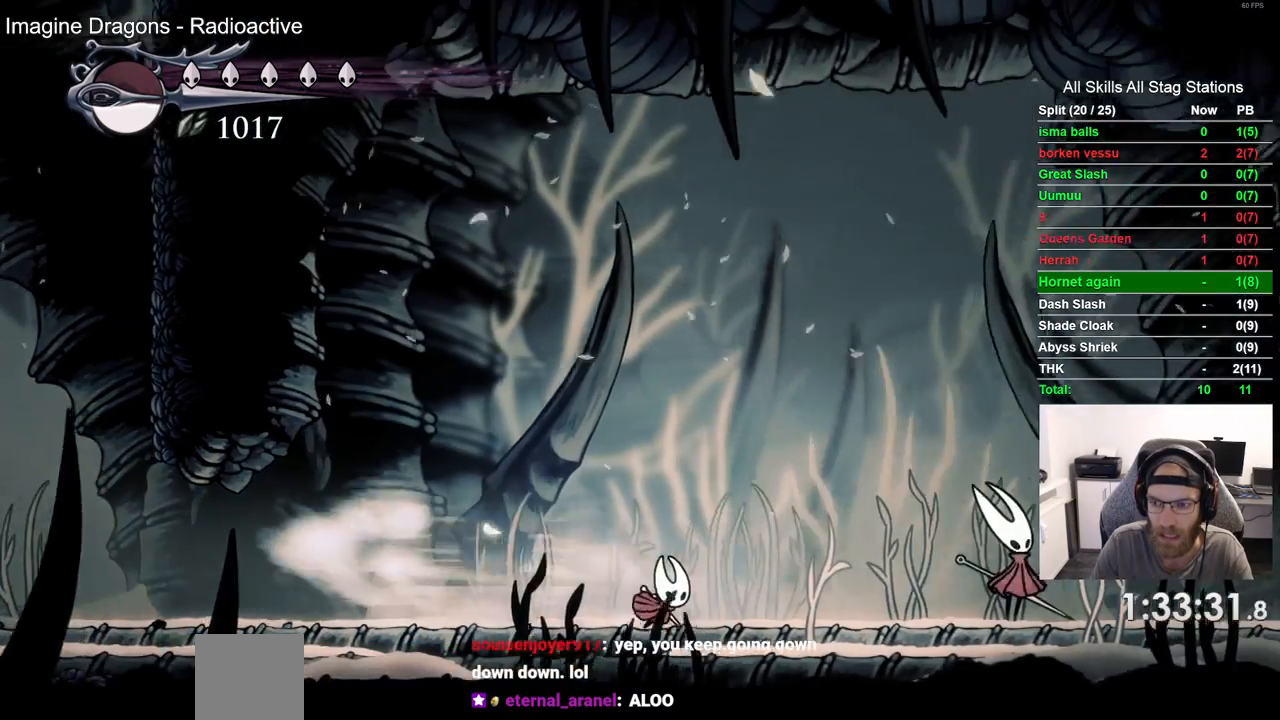
{"dt_ms": 1000, "buttons": [], "left_stick": "center", "right_stick": "center", "events": [[417, "DPAD_RIGHT", "up"]]}